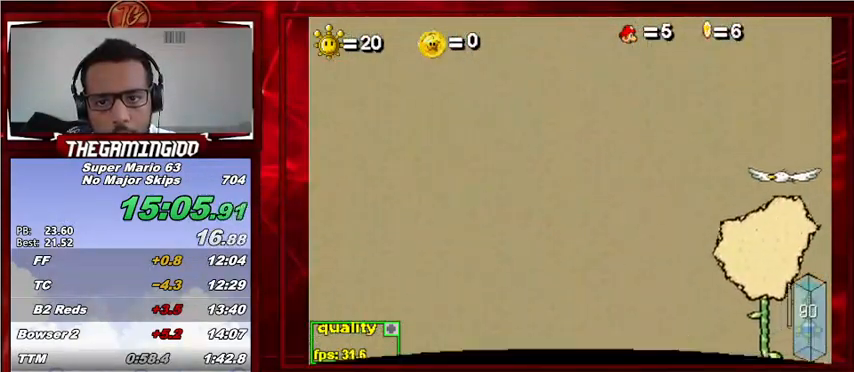
Gameplay with keyboard; each line is a JSON object with the keys held at the frame after it. "events" lists presses ("down") and releases ("up") of "c", "down", "left", "minus", "p", "right", "semicolon", "shift_l", "shift_r", "up", "x" and "z" between this image and that frame as [ms after this image, input, new state], when the widget could be followed in between. No other keys are recorded. Mouse input is not recorded.
{"keys": ["right", "up"], "events": [[300, "c", "up"]]}
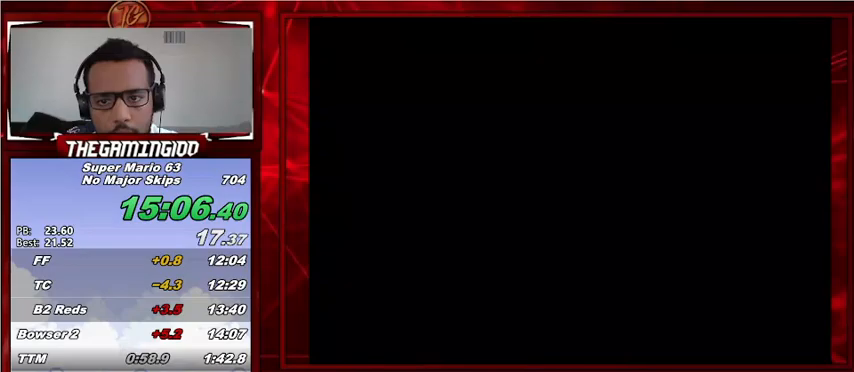
{"keys": ["right", "up"], "events": []}
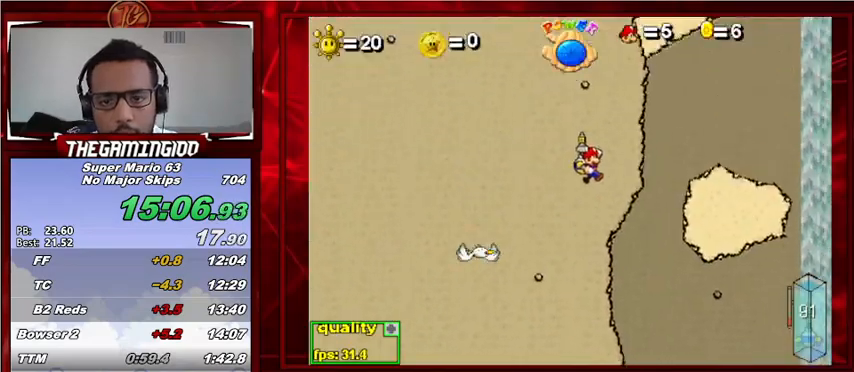
{"keys": ["right"], "events": [[333, "up", "up"]]}
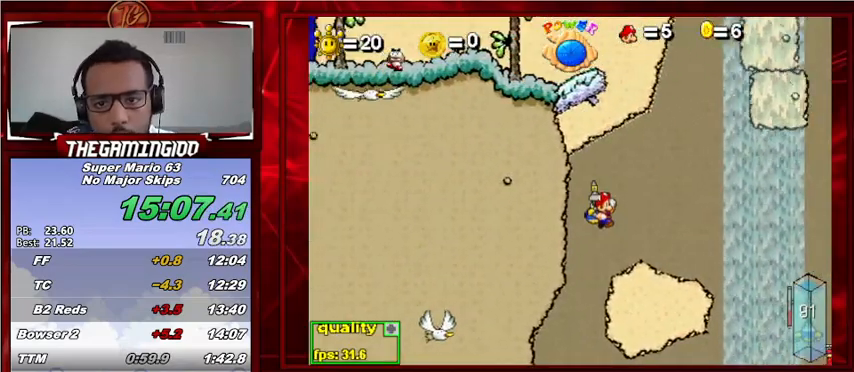
{"keys": ["c", "right"], "events": [[133, "left", "down"], [267, "left", "up"], [467, "c", "down"]]}
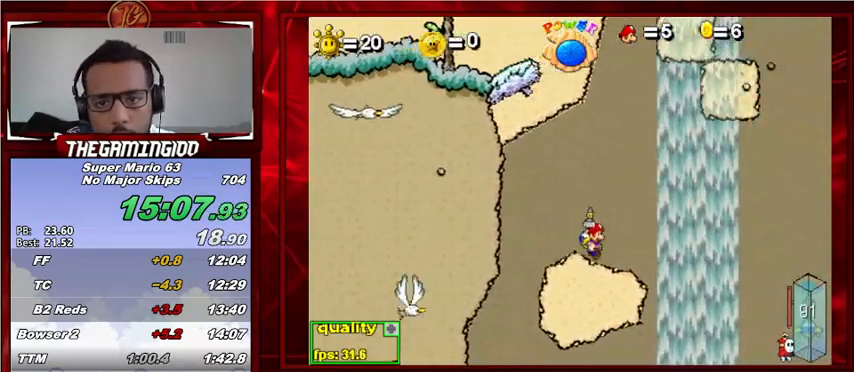
{"keys": ["c", "left", "up"], "events": [[33, "up", "down"], [500, "left", "down"], [500, "right", "up"]]}
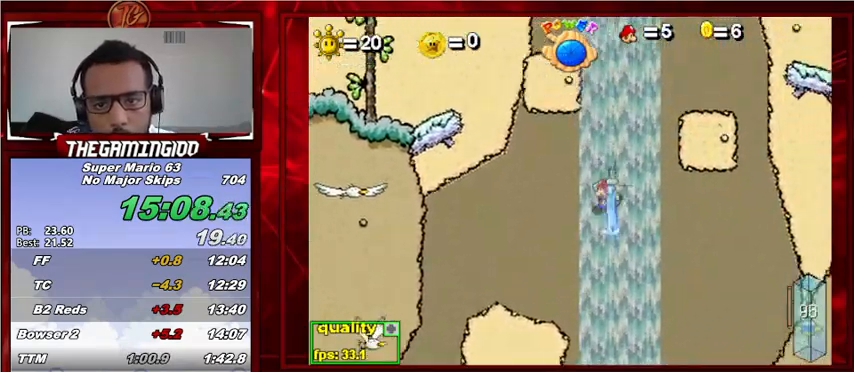
{"keys": ["right", "up"], "events": [[400, "c", "up"], [400, "left", "up"], [400, "right", "down"]]}
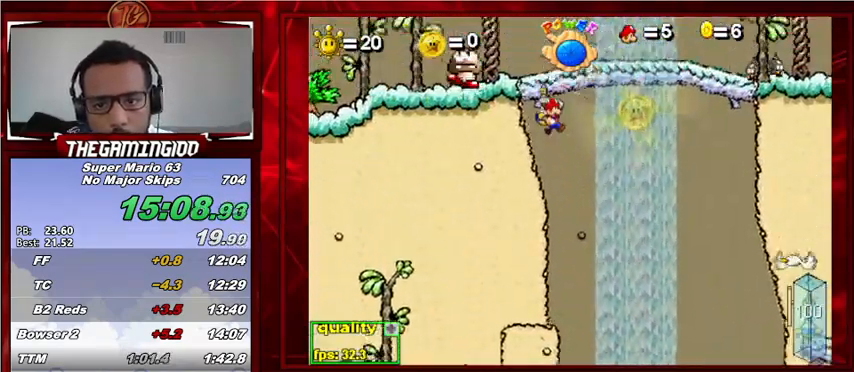
{"keys": ["right", "up"], "events": []}
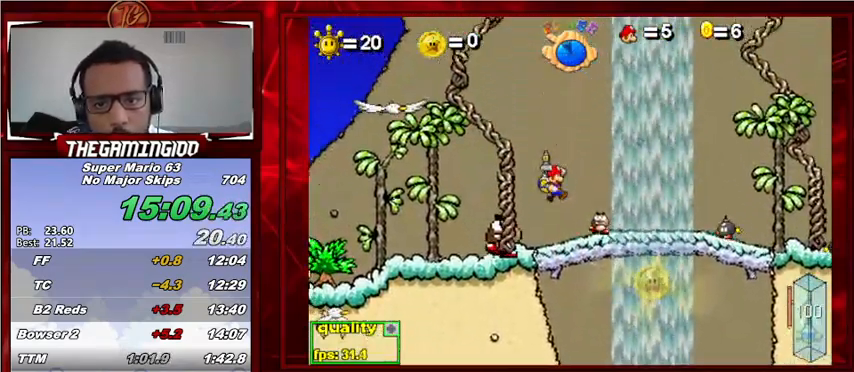
{"keys": ["right"], "events": [[33, "up", "up"]]}
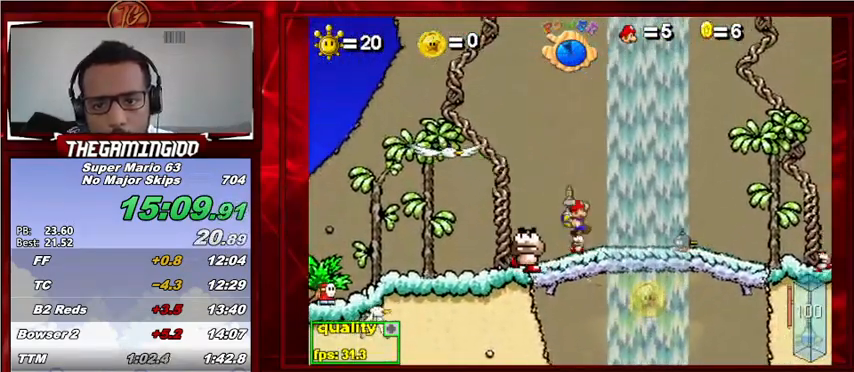
{"keys": ["c"], "events": [[367, "right", "up"], [467, "c", "down"]]}
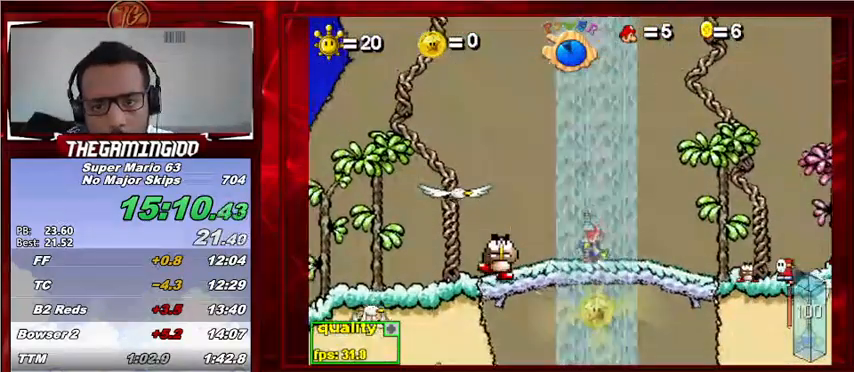
{"keys": ["c", "left", "up"], "events": [[100, "up", "down"], [200, "left", "down"]]}
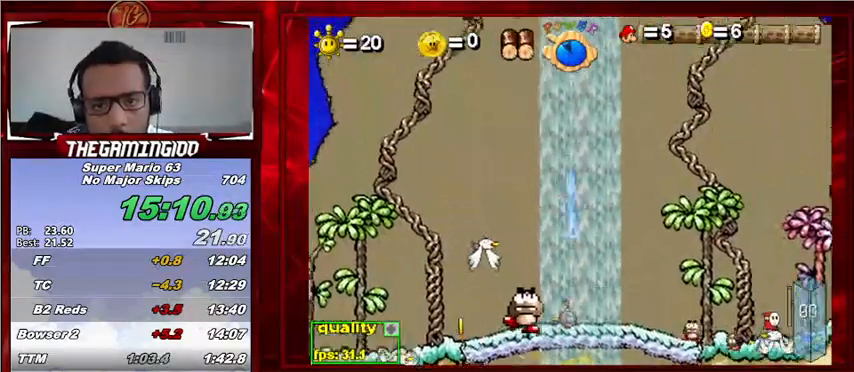
{"keys": ["right", "up"], "events": [[300, "c", "up"], [400, "left", "up"], [400, "right", "down"]]}
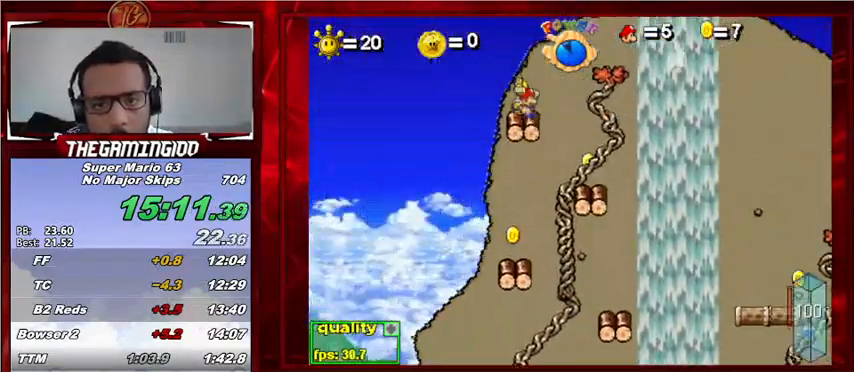
{"keys": ["left"], "events": [[400, "left", "down"], [400, "right", "up"], [467, "up", "up"]]}
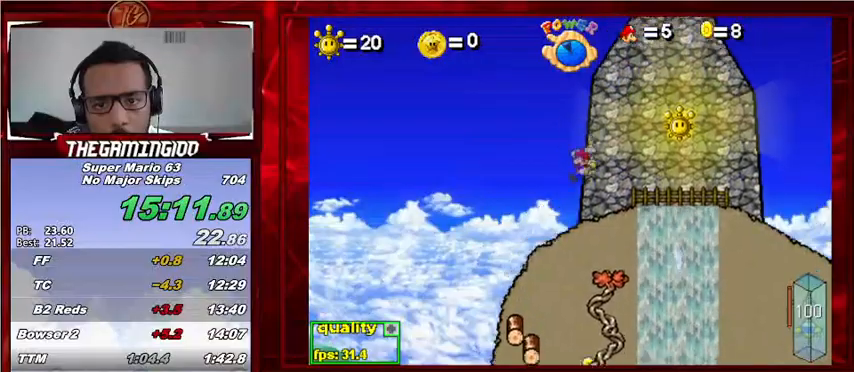
{"keys": ["up"], "events": [[67, "left", "up"], [433, "up", "down"]]}
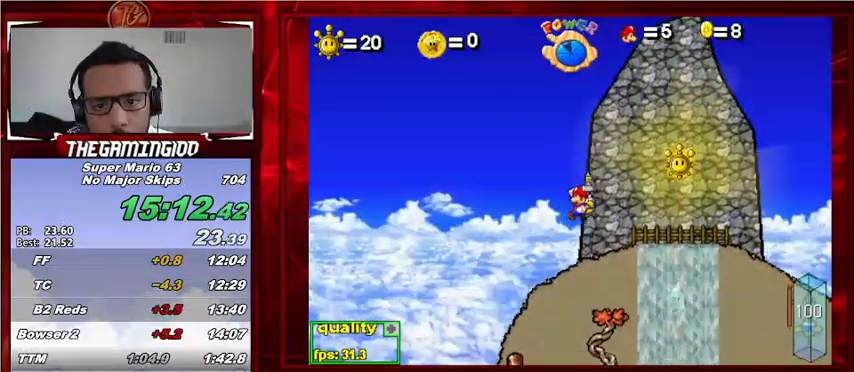
{"keys": ["right"], "events": [[33, "up", "up"], [400, "right", "down"]]}
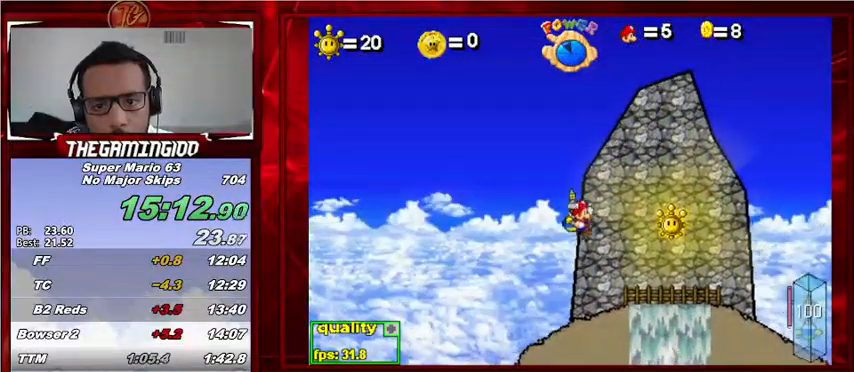
{"keys": ["p", "right", "up"], "events": [[400, "up", "down"], [500, "p", "down"]]}
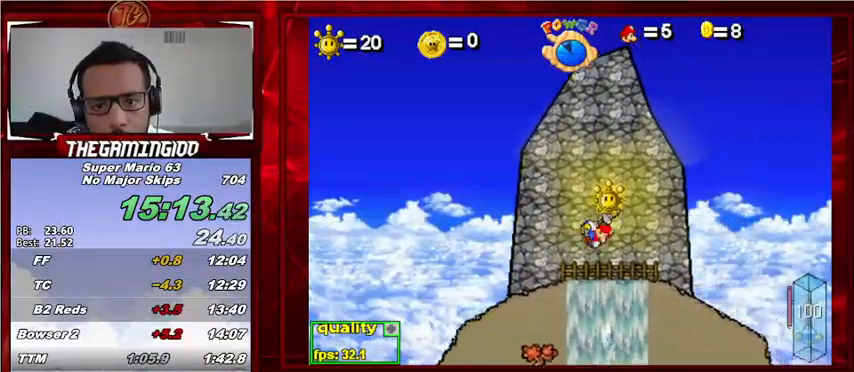
{"keys": ["p", "right", "up"], "events": [[200, "p", "up"], [467, "p", "down"]]}
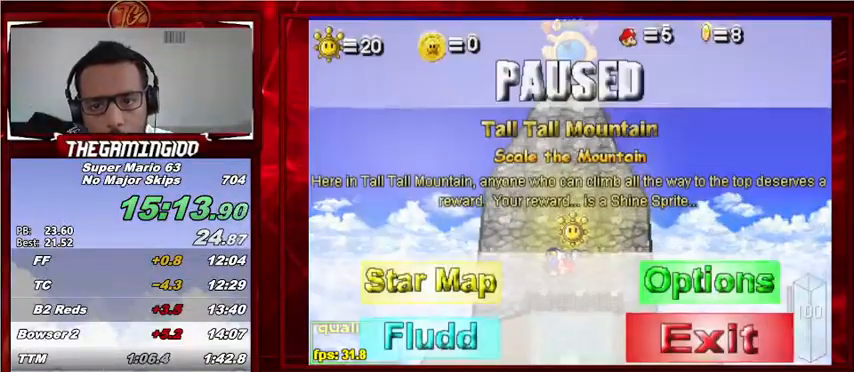
{"keys": ["p", "right", "up"], "events": [[33, "p", "up"], [433, "p", "down"]]}
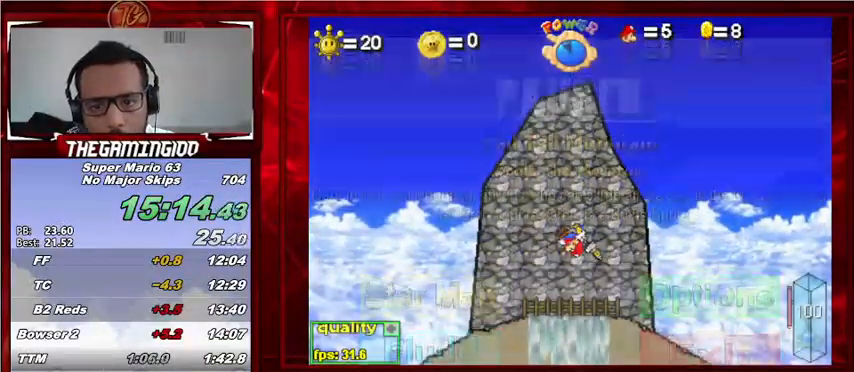
{"keys": ["c", "down", "right"], "events": [[200, "p", "up"], [267, "c", "down"], [267, "p", "down"], [267, "up", "up"], [367, "down", "down"], [367, "p", "up"]]}
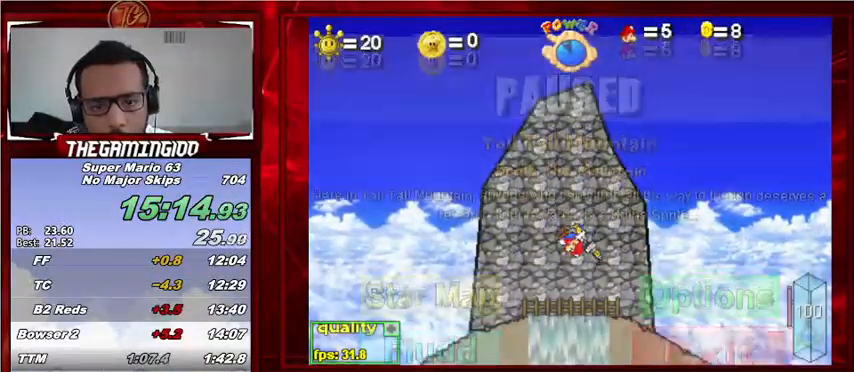
{"keys": ["c", "down", "right"], "events": []}
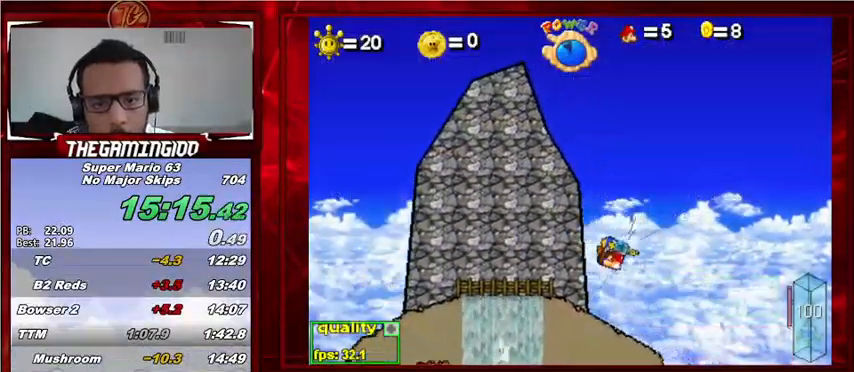
{"keys": ["c", "down", "right"], "events": []}
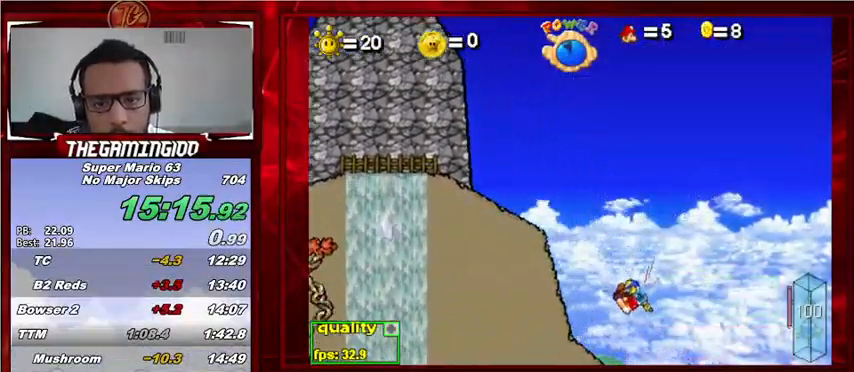
{"keys": ["c", "down", "right"], "events": [[233, "left", "down"], [467, "left", "up"]]}
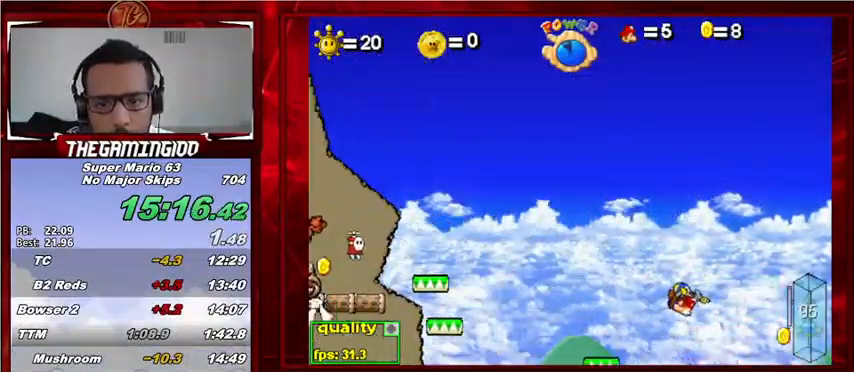
{"keys": ["down", "left", "right"], "events": [[100, "left", "down"], [233, "c", "up"]]}
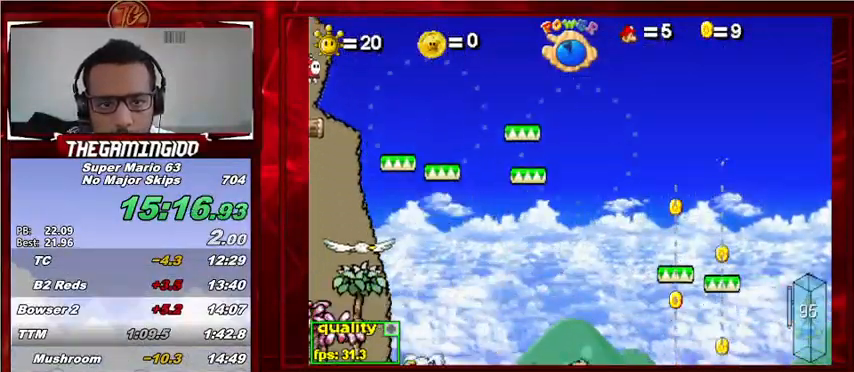
{"keys": ["down", "right"], "events": [[500, "left", "up"]]}
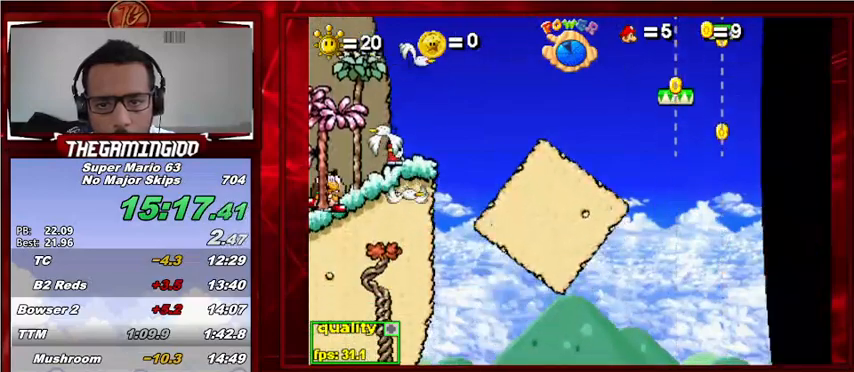
{"keys": [], "events": [[133, "down", "up"], [167, "right", "up"]]}
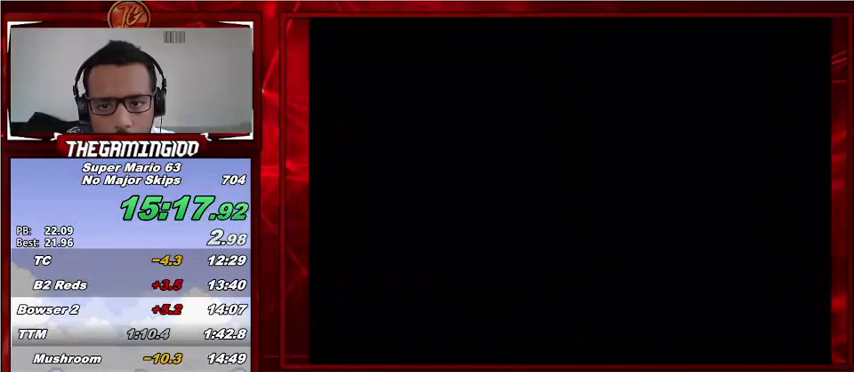
{"keys": ["c"], "events": [[200, "c", "down"]]}
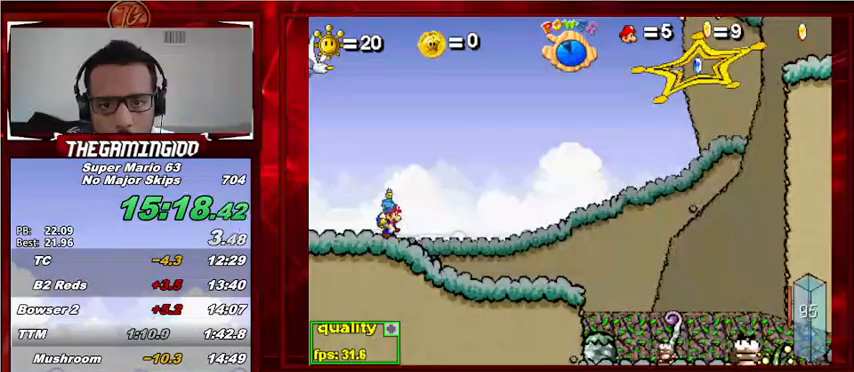
{"keys": [], "events": [[300, "c", "up"]]}
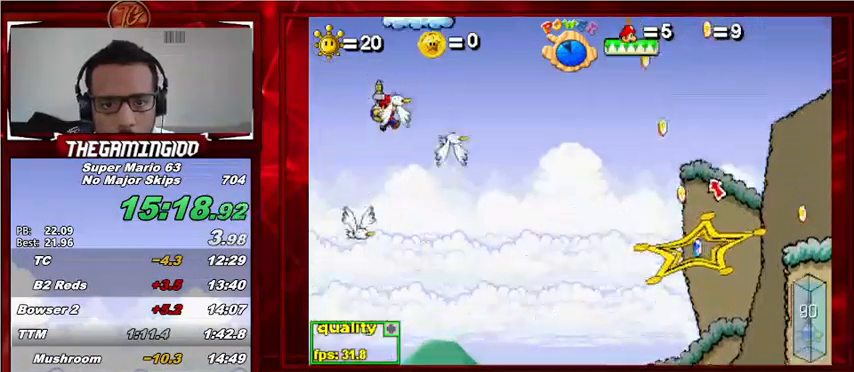
{"keys": ["c"], "events": [[367, "c", "down"]]}
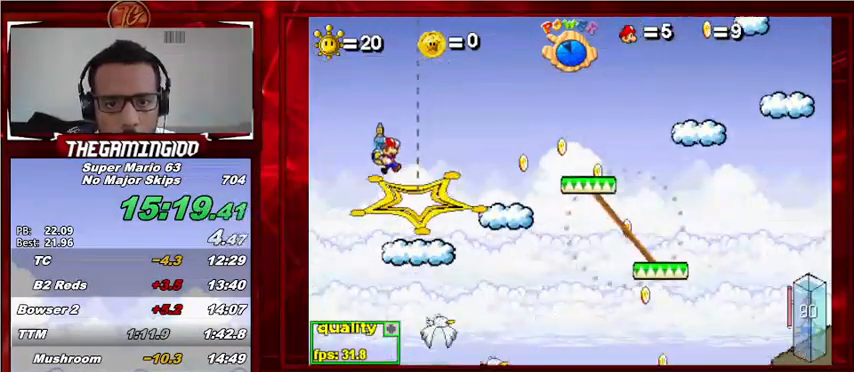
{"keys": ["c"], "events": []}
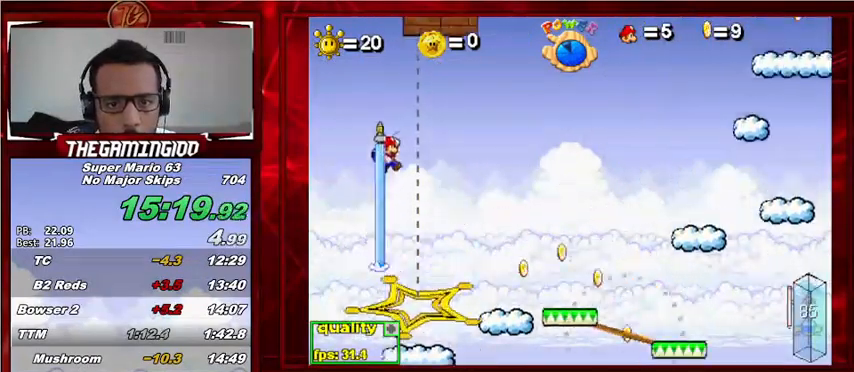
{"keys": ["right"], "events": [[100, "c", "up"], [200, "right", "down"]]}